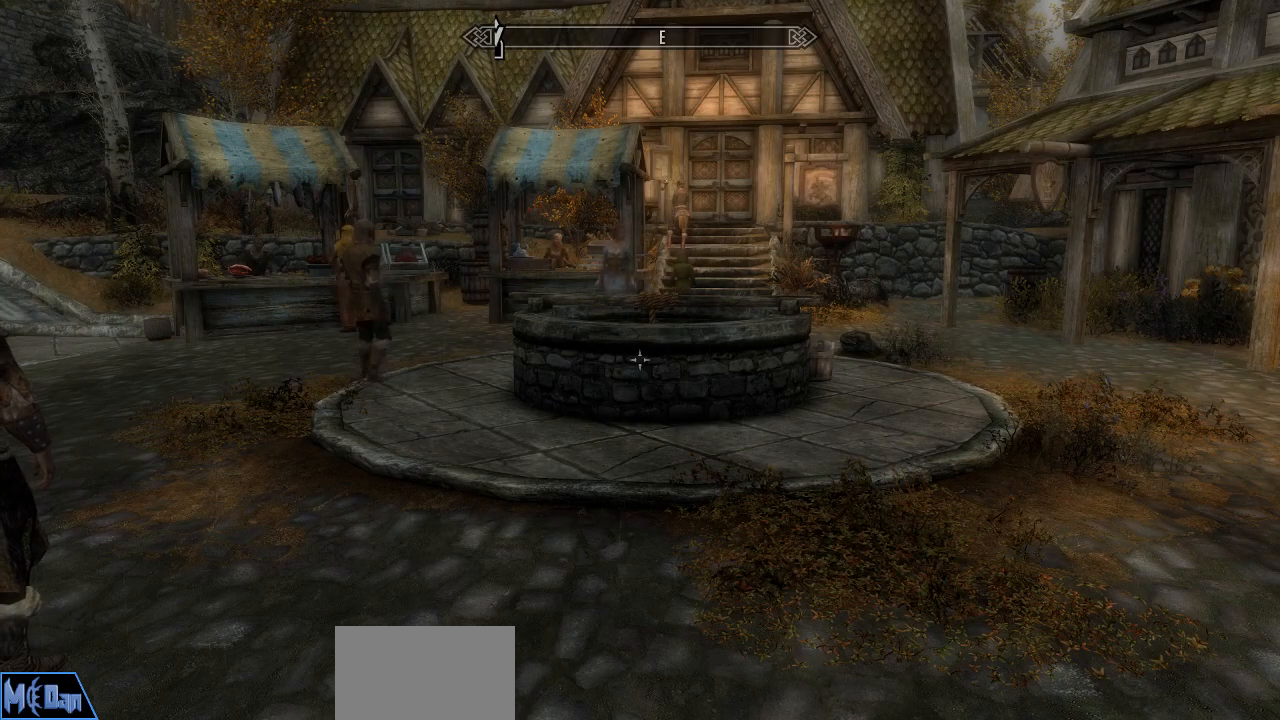
Gameplay with keyboard and mouse; each line is a JSON object with the keys and mouse buttons held at the frame after it. "events" lists presses ("down") and releases ("up") of "1", "2", "3", "4", "5", "a", "alt", "c", "caps_lock", "ctrl", "d", "e", "f", "g", "q", "r", "s", "shift", "space", "t", "tab", "v", "w", "x", "z", "mouse_left", "mouse_wheel" and "mouse_right" between this image and that frame as [ms after this image, input, new state], when the widget could be followed in between. "mouse_left", "mouse_wheel", "mouse_right" = the "left", "wheel", "right" buttons of the "mouse" list. No other keys are recorded. "wheel" means that the mouse wheel is clicked or scrolled. "mouse_move" is the direction in which the mouse moves at that frame (one of eight, or "still"), when it could be read.
{"keys": [], "mouse": [], "mouse_move": "still", "events": []}
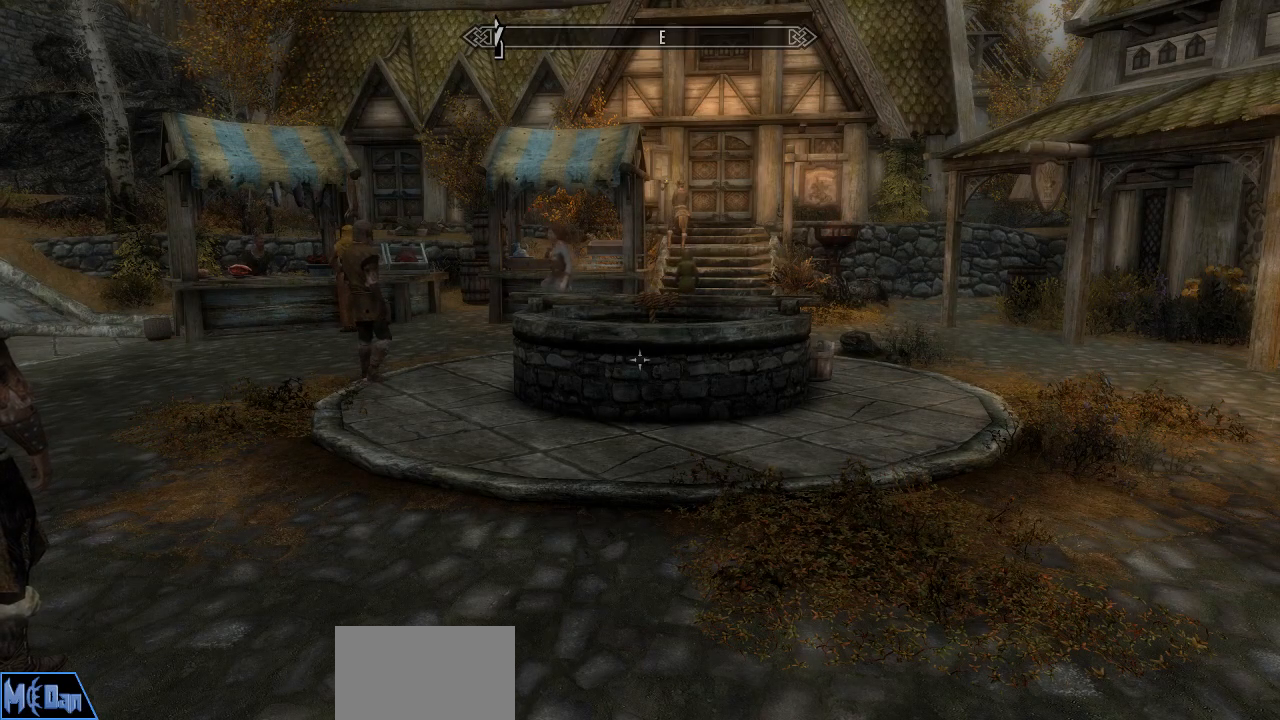
{"keys": [], "mouse": [], "mouse_move": "still", "events": []}
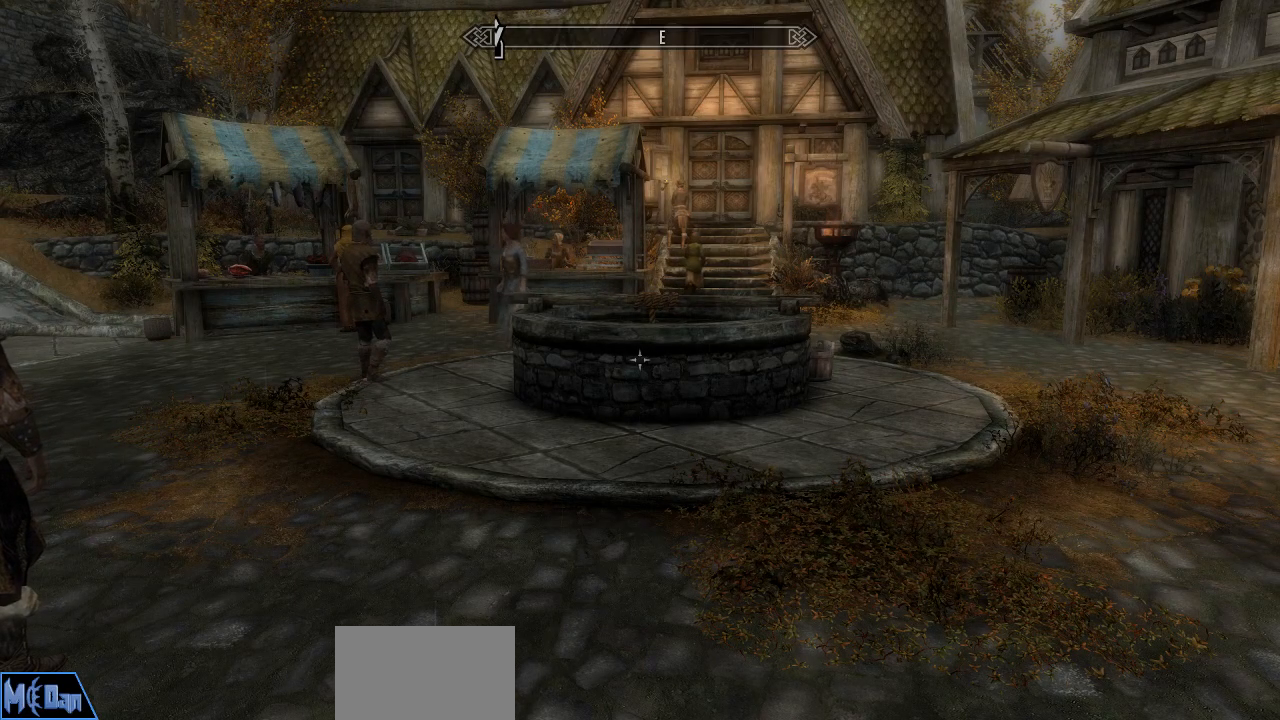
{"keys": [], "mouse": [], "mouse_move": "still", "events": []}
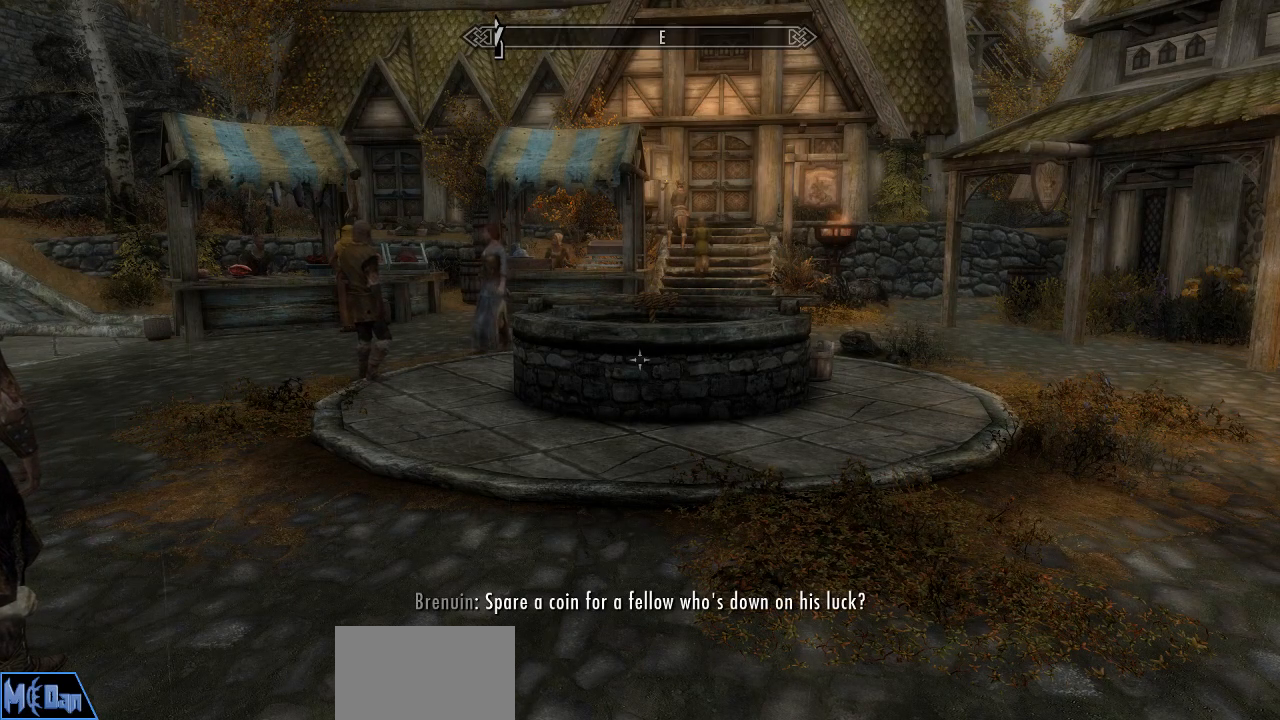
{"keys": [], "mouse": [], "mouse_move": "still", "events": []}
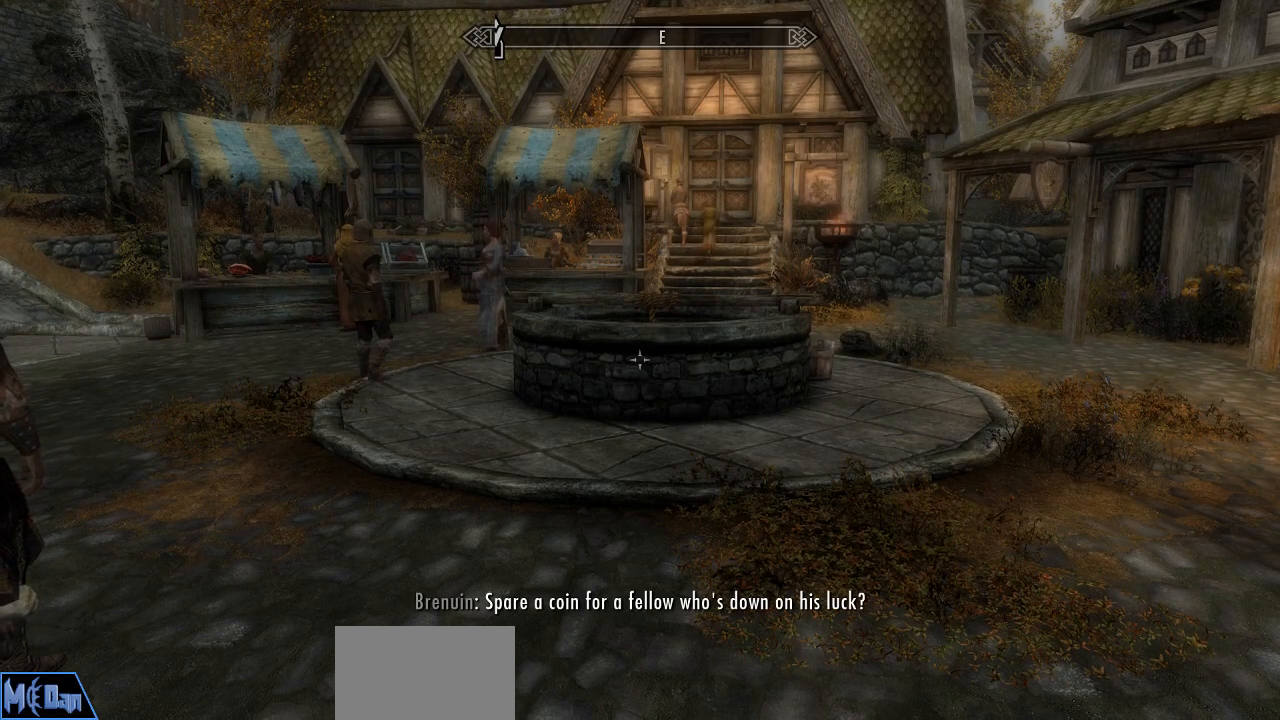
{"keys": ["w"], "mouse": [], "mouse_move": "still", "events": [[267, "w", "down"]]}
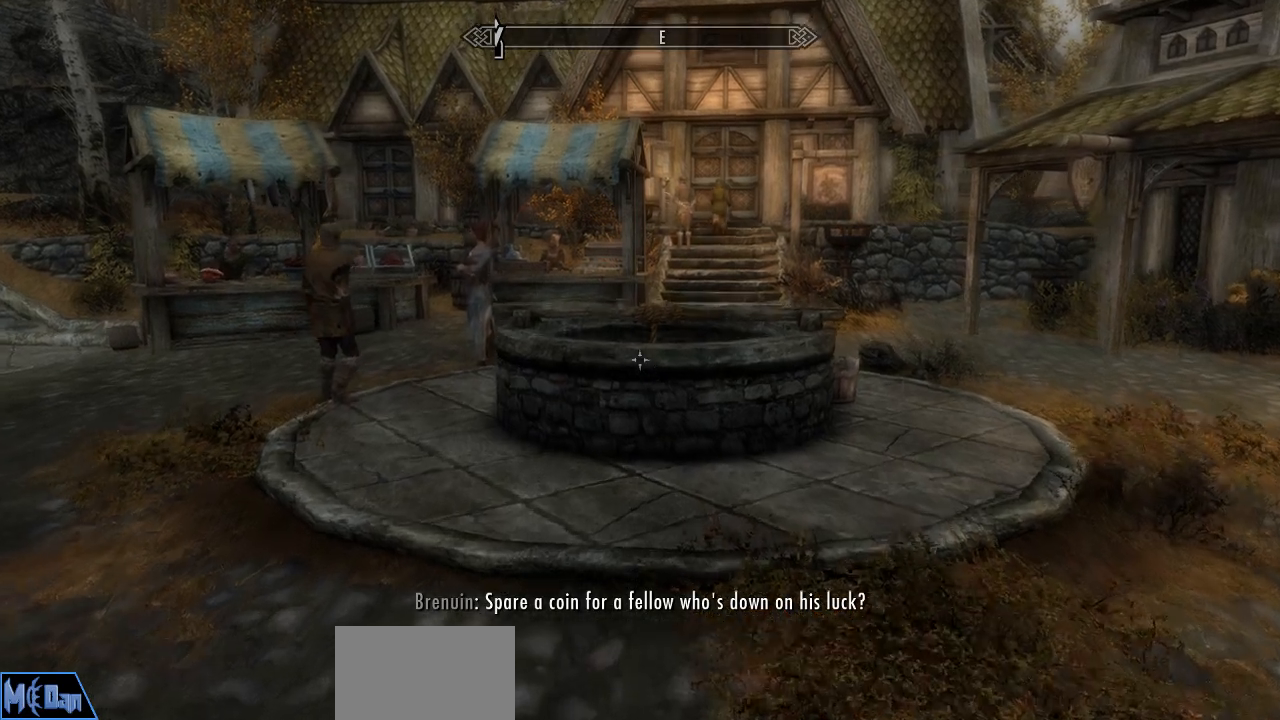
{"keys": [], "mouse": [], "mouse_move": "still", "events": [[367, "w", "up"]]}
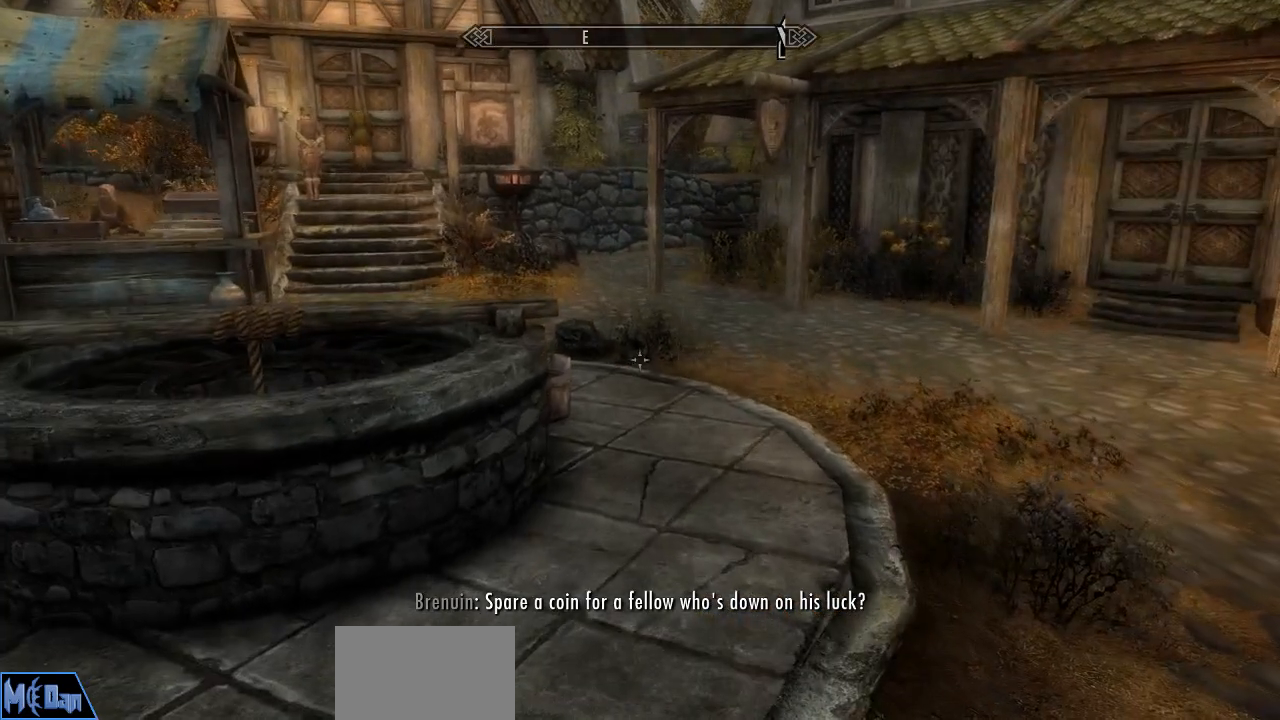
{"keys": ["w"], "mouse": [], "mouse_move": "still", "events": [[250, "w", "down"]]}
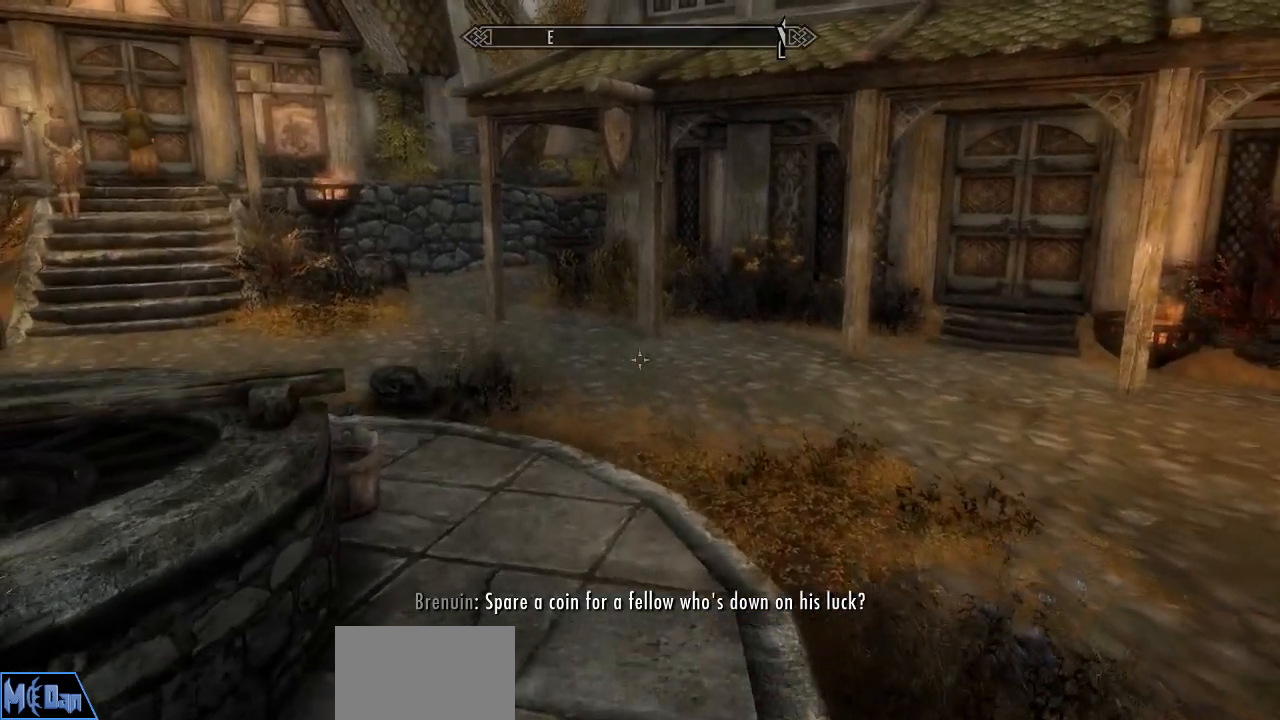
{"keys": ["d", "w"], "mouse": [], "mouse_move": "left", "events": [[67, "d", "down"]]}
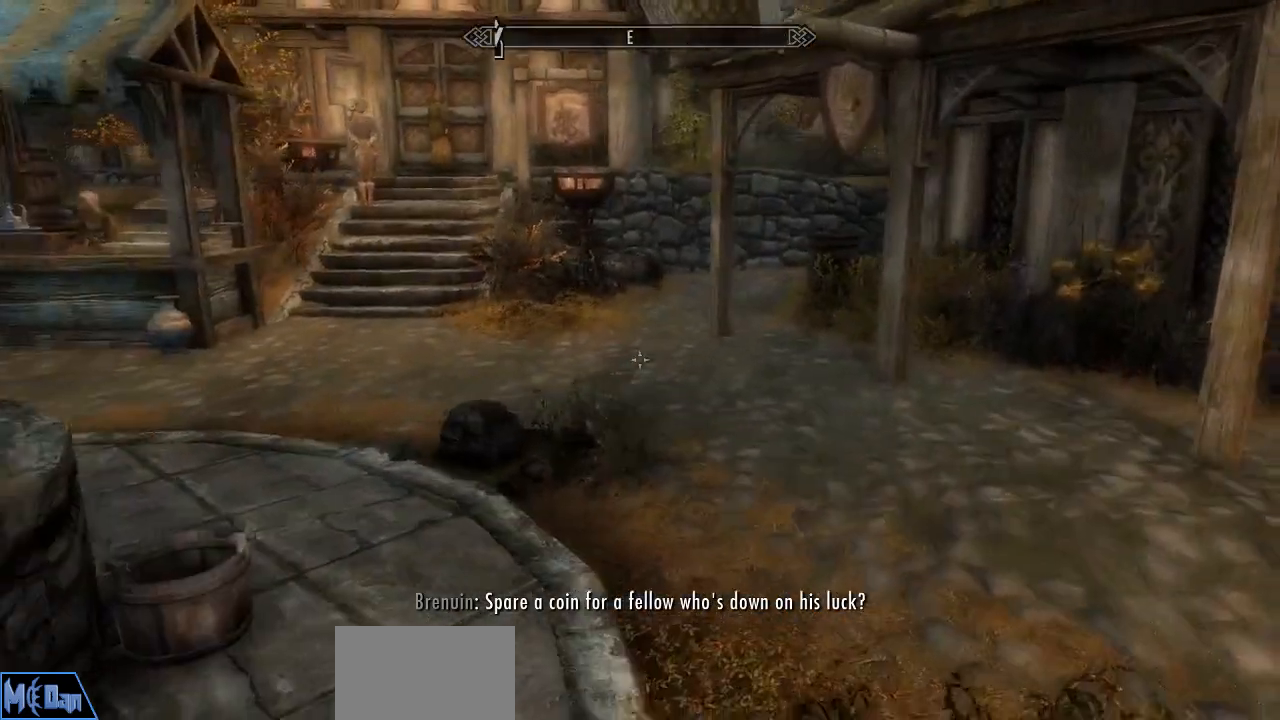
{"keys": ["d", "w"], "mouse": [], "mouse_move": "still", "events": []}
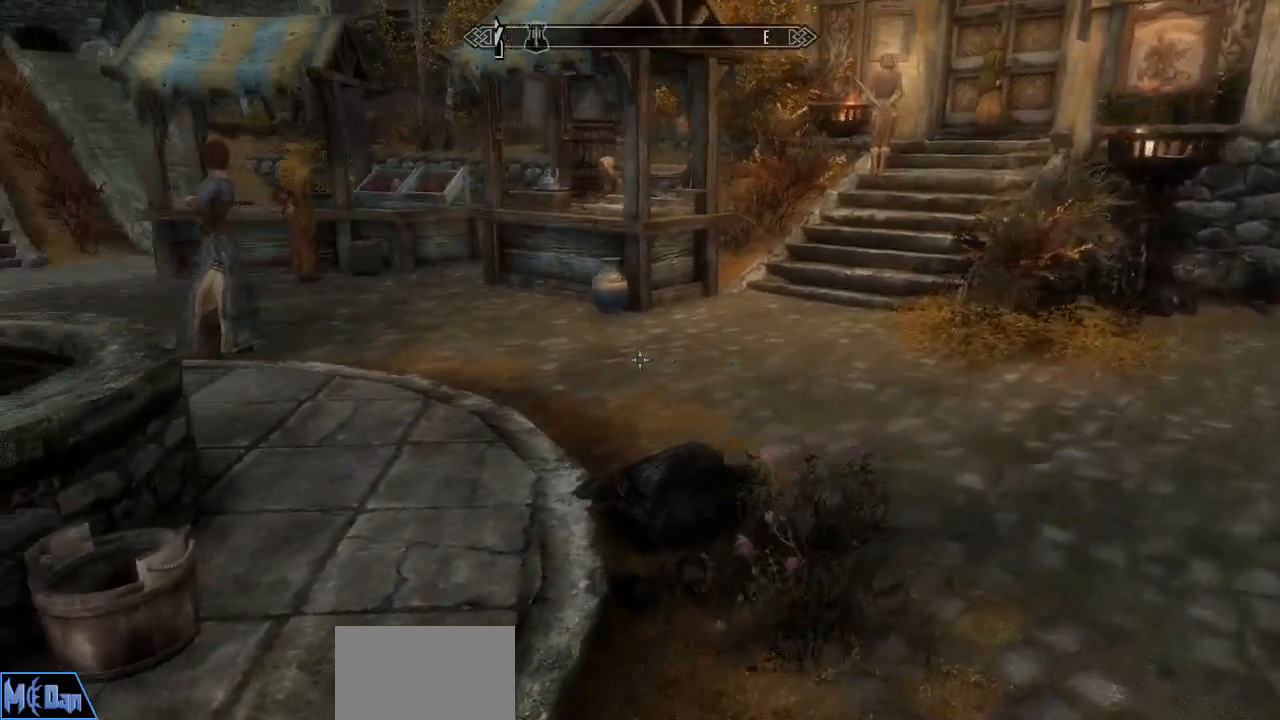
{"keys": ["w"], "mouse": [], "mouse_move": "still", "events": [[333, "d", "up"]]}
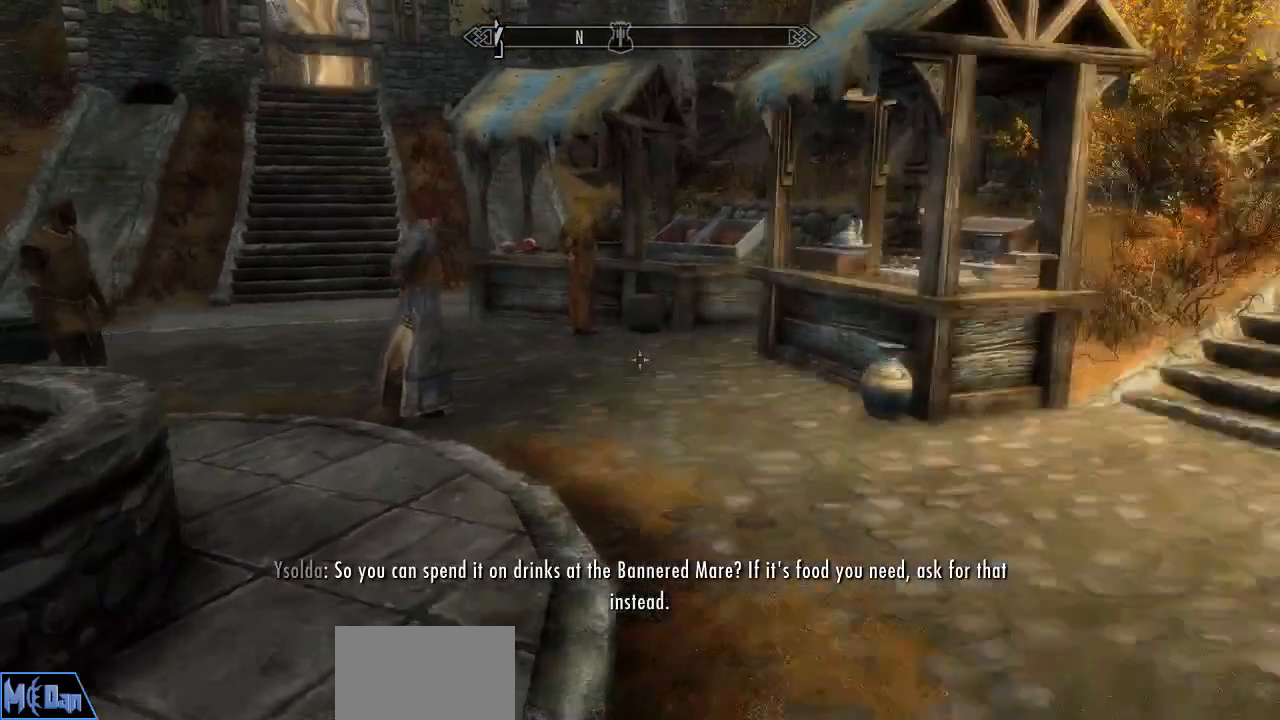
{"keys": ["w"], "mouse": [], "mouse_move": "still", "events": [[217, "w", "up"], [400, "w", "down"]]}
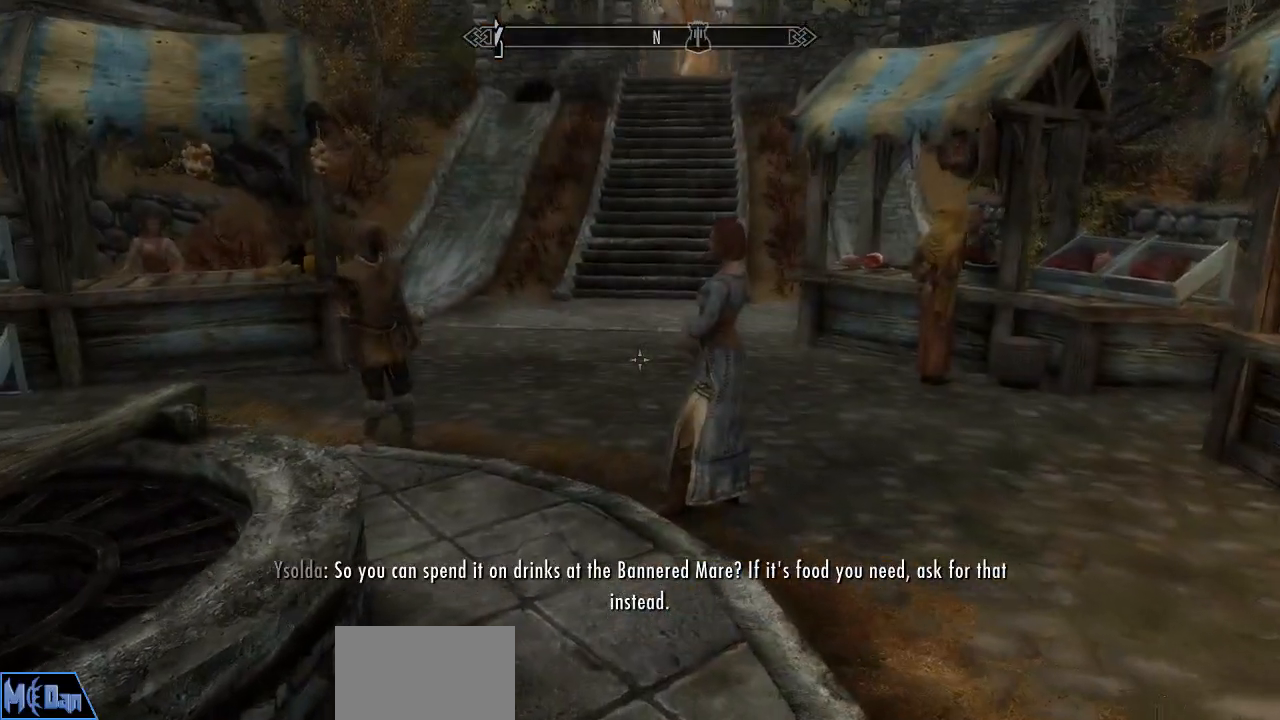
{"keys": [], "mouse": [], "mouse_move": "still", "events": [[183, "w", "up"]]}
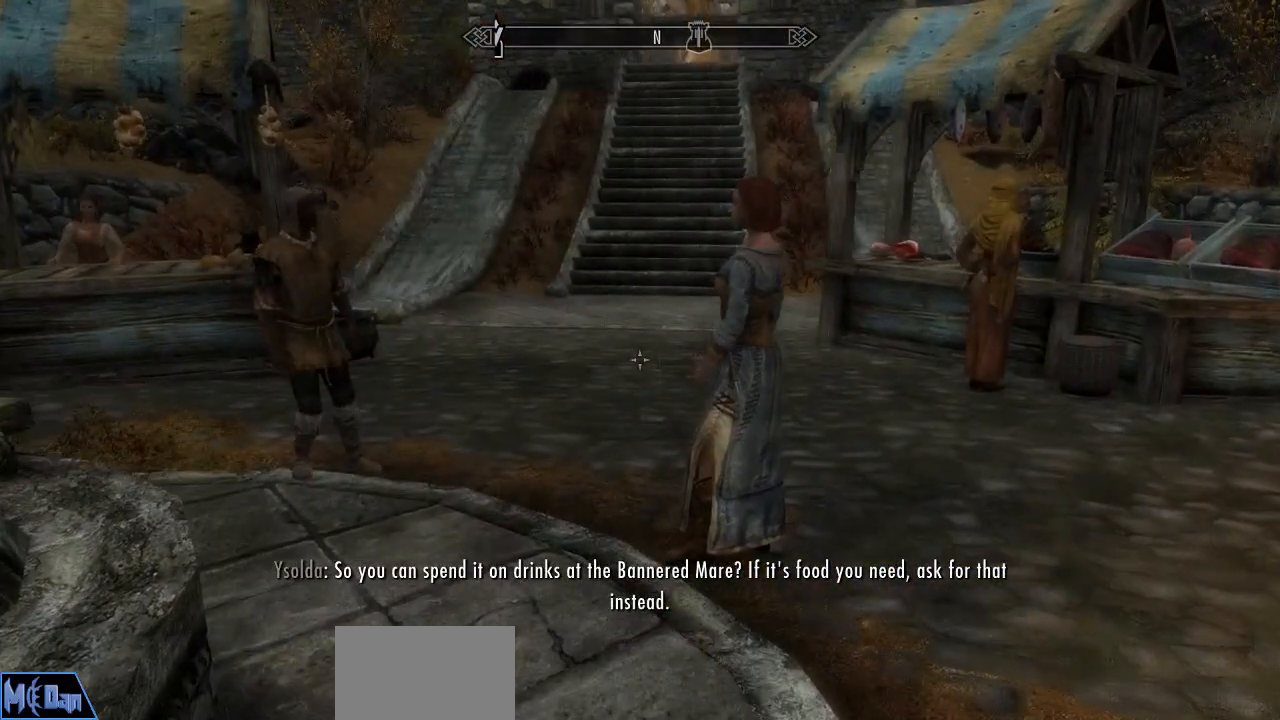
{"keys": [], "mouse": [], "mouse_move": "still", "events": []}
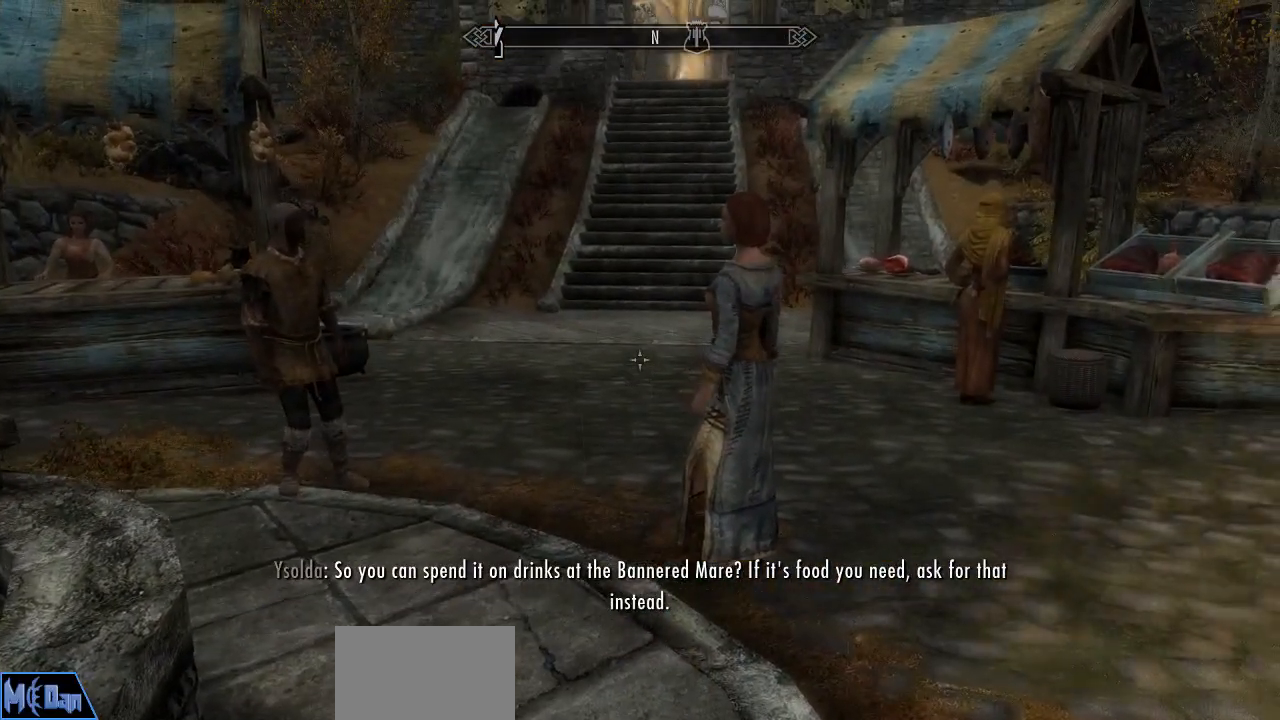
{"keys": [], "mouse": [], "mouse_move": "still", "events": [[83, "w", "down"], [267, "w", "up"]]}
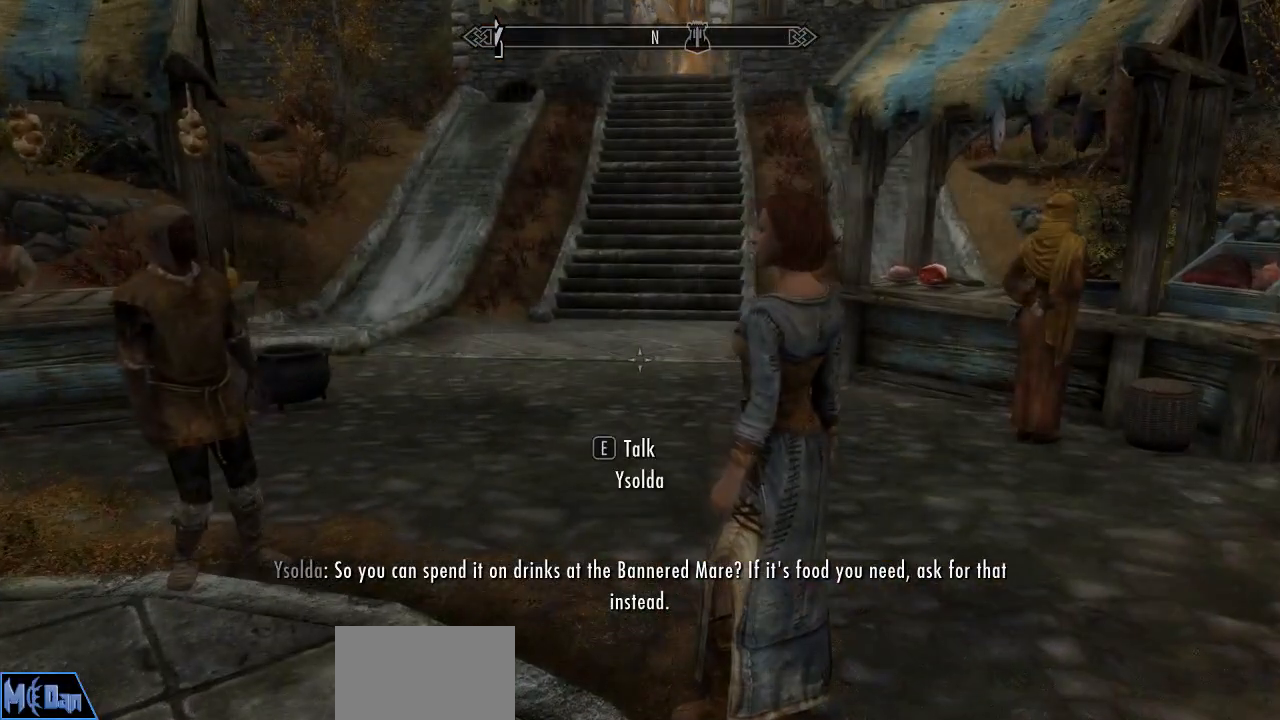
{"keys": [], "mouse": [], "mouse_move": "right", "events": []}
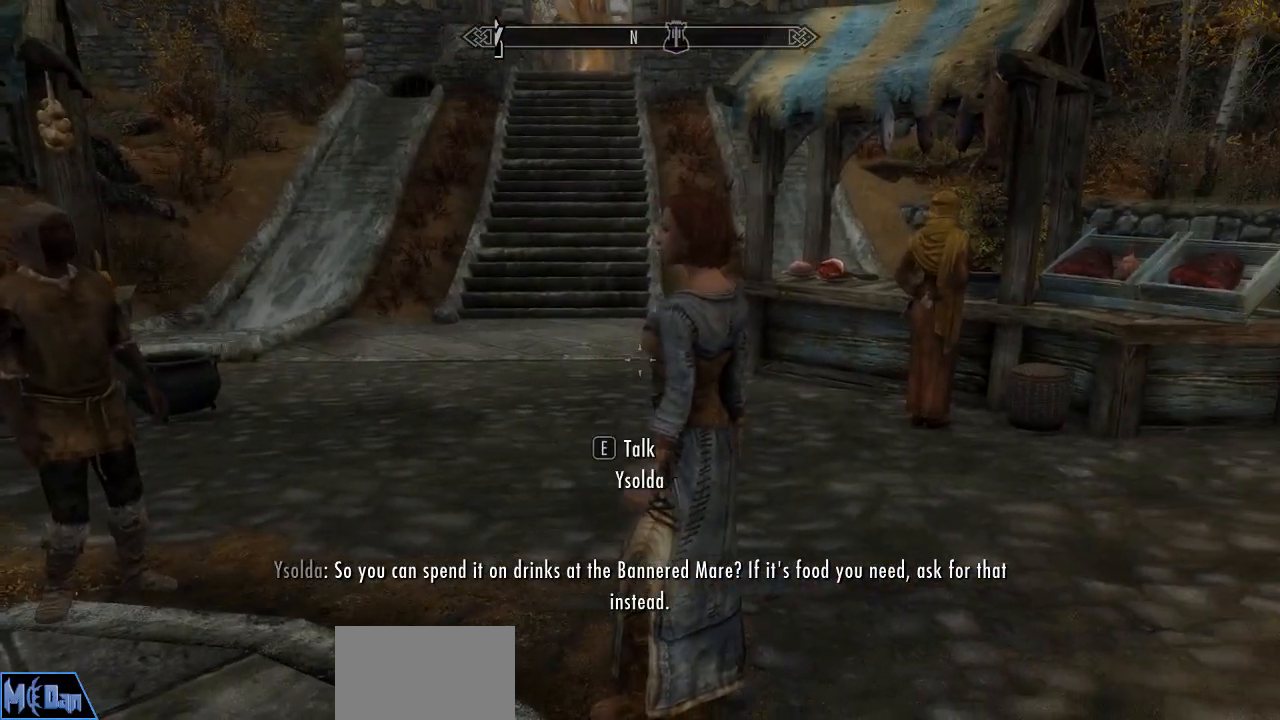
{"keys": [], "mouse": [], "mouse_move": "still", "events": []}
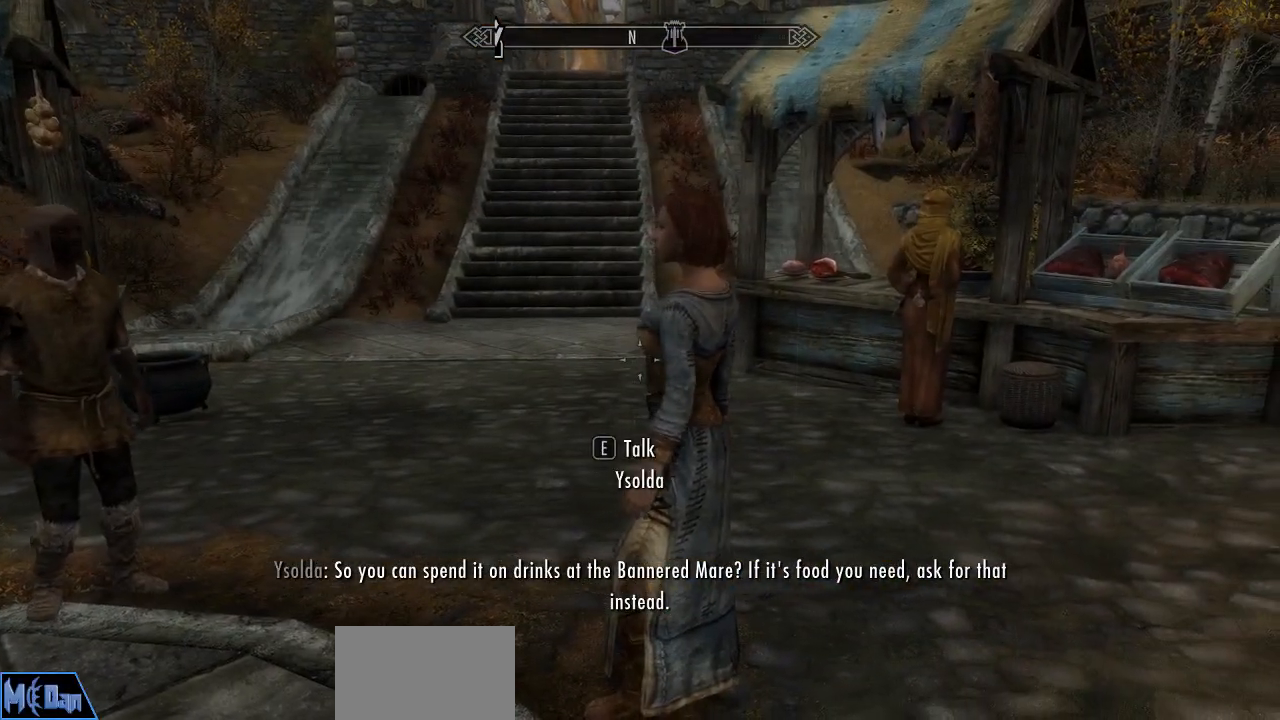
{"keys": [], "mouse": [], "mouse_move": "still", "events": []}
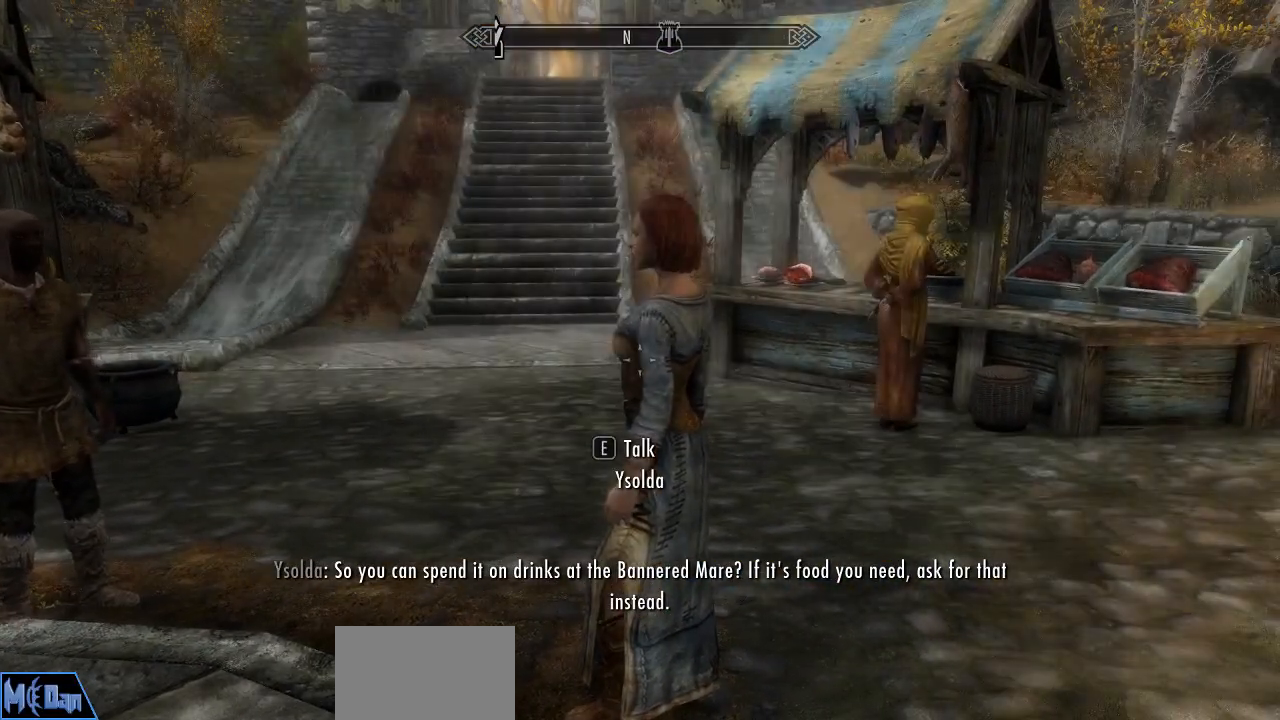
{"keys": [], "mouse": [], "mouse_move": "still", "events": []}
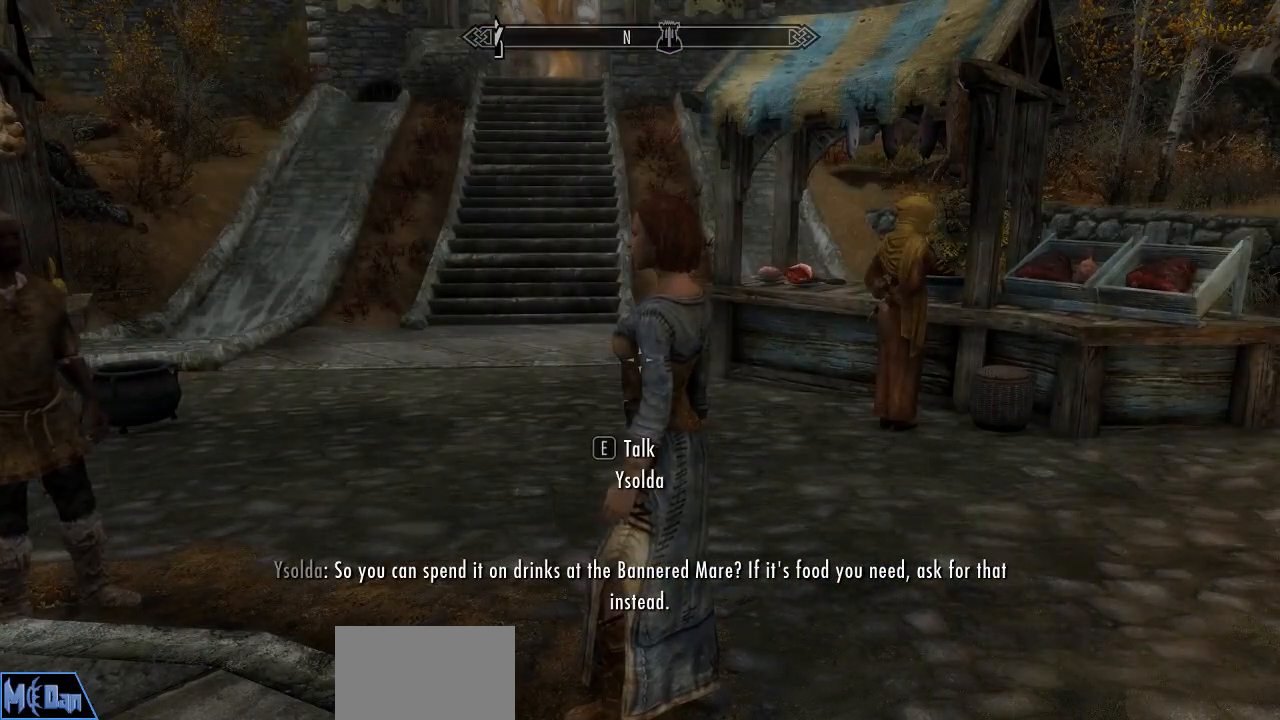
{"keys": [], "mouse": [], "mouse_move": "still", "events": []}
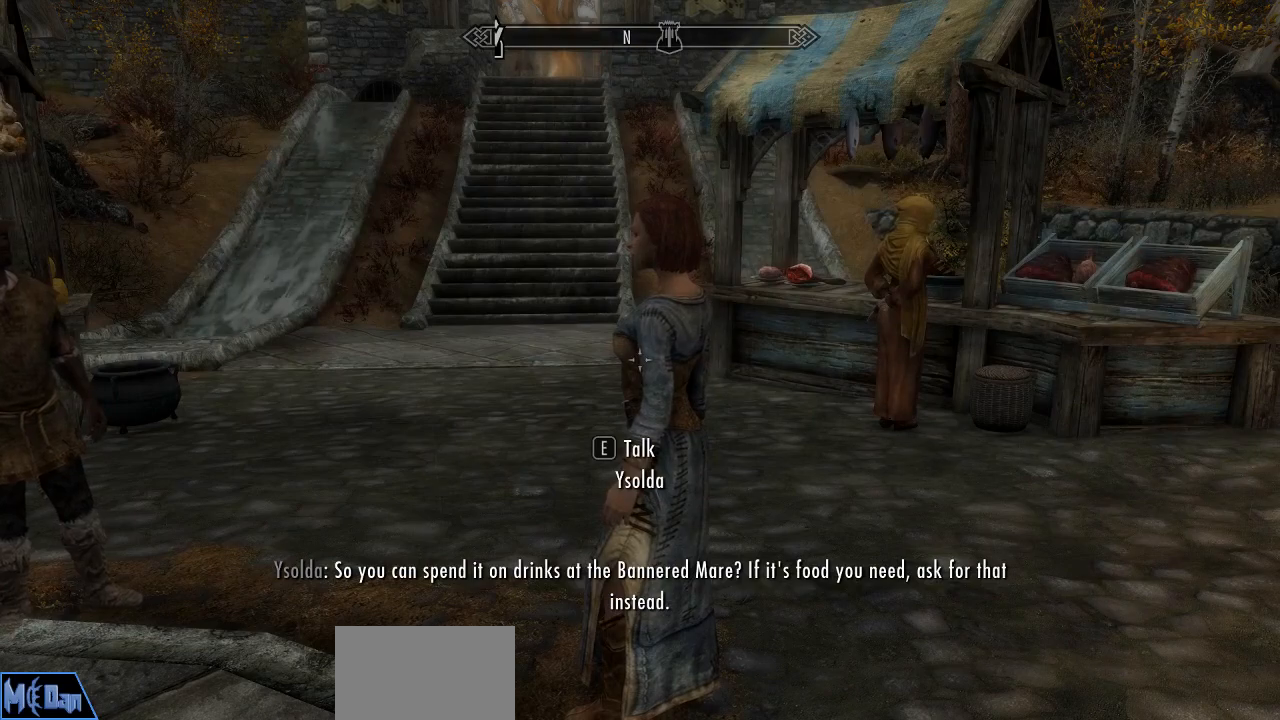
{"keys": [], "mouse": [], "mouse_move": "still", "events": []}
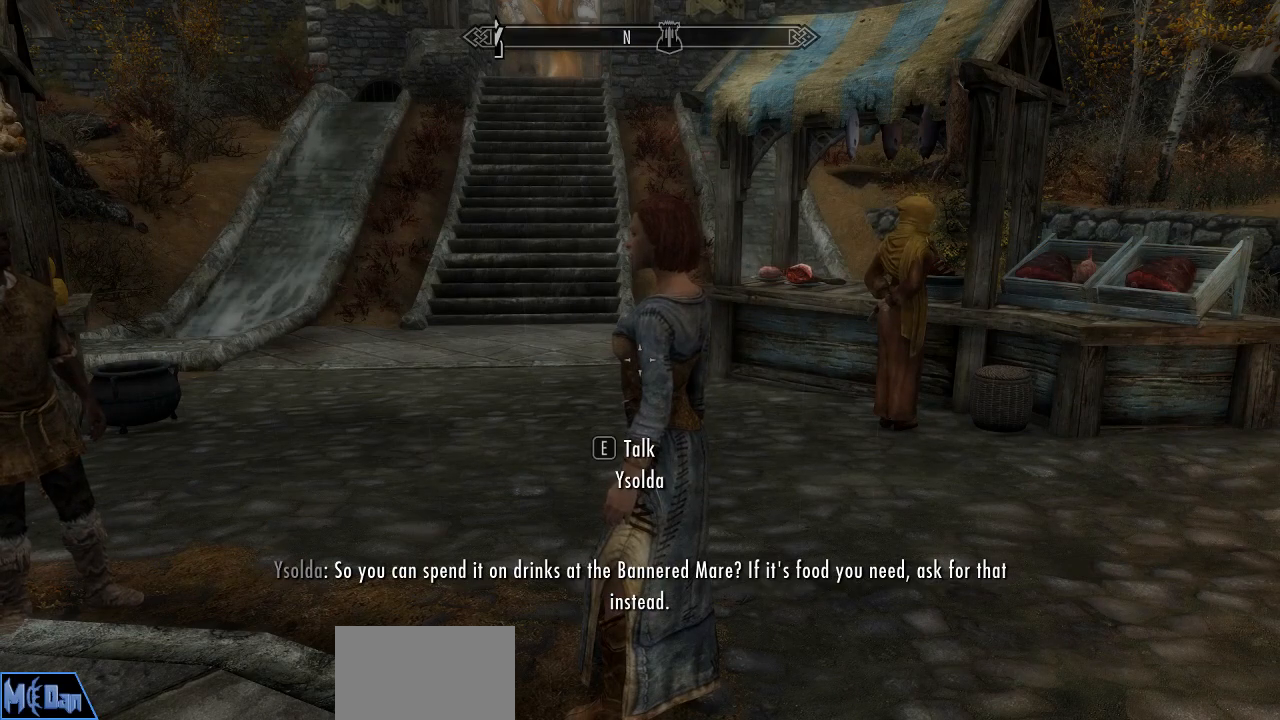
{"keys": [], "mouse": [], "mouse_move": "still", "events": []}
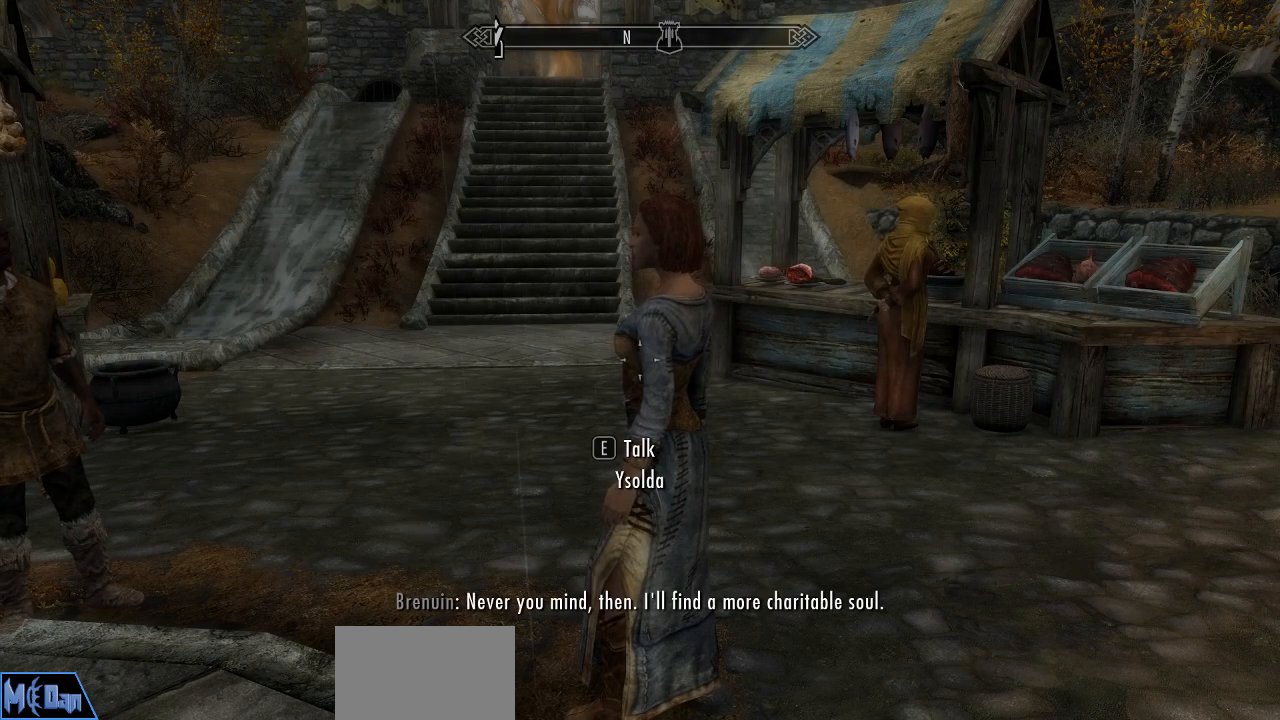
{"keys": [], "mouse": [], "mouse_move": "still", "events": []}
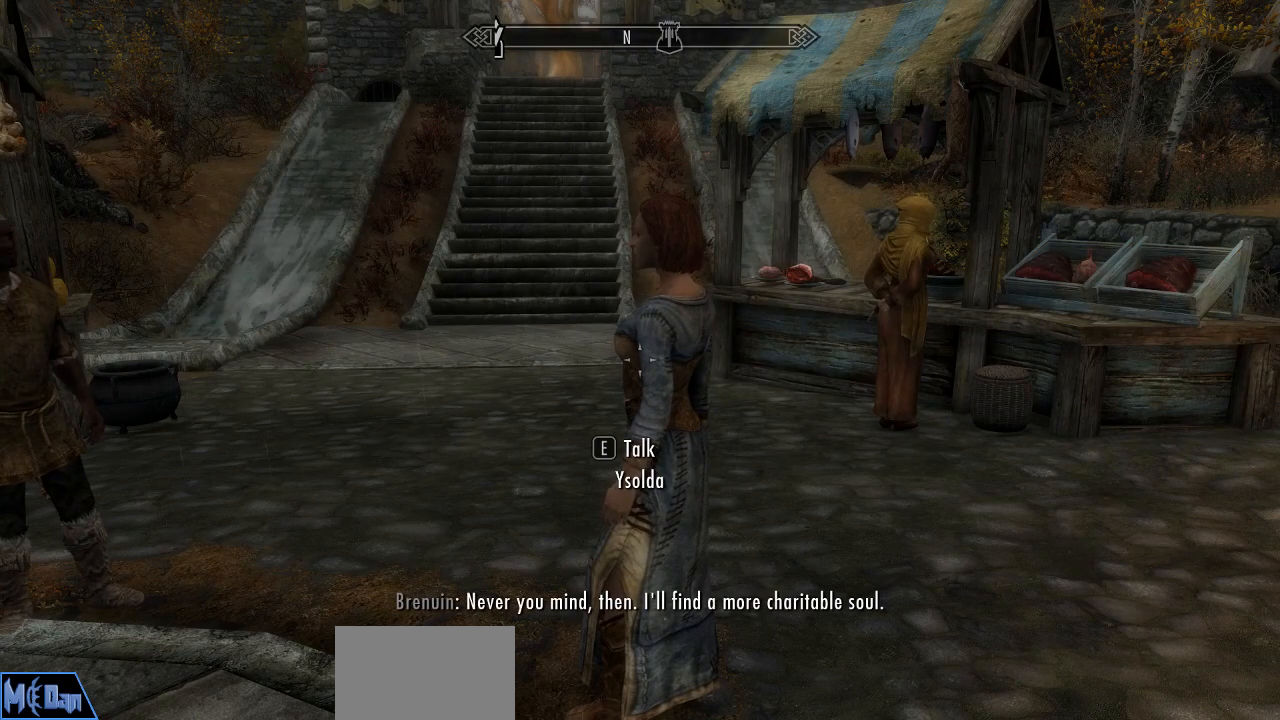
{"keys": [], "mouse": [], "mouse_move": "left", "events": []}
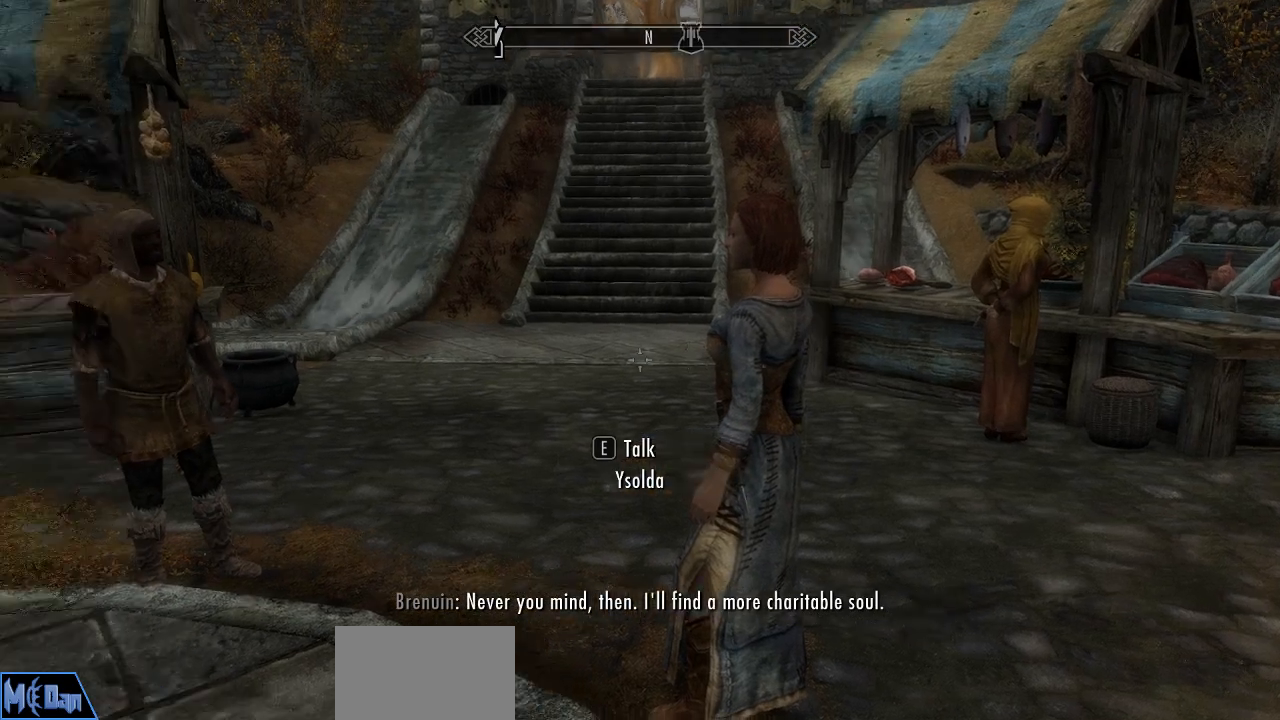
{"keys": [], "mouse": [], "mouse_move": "still", "events": []}